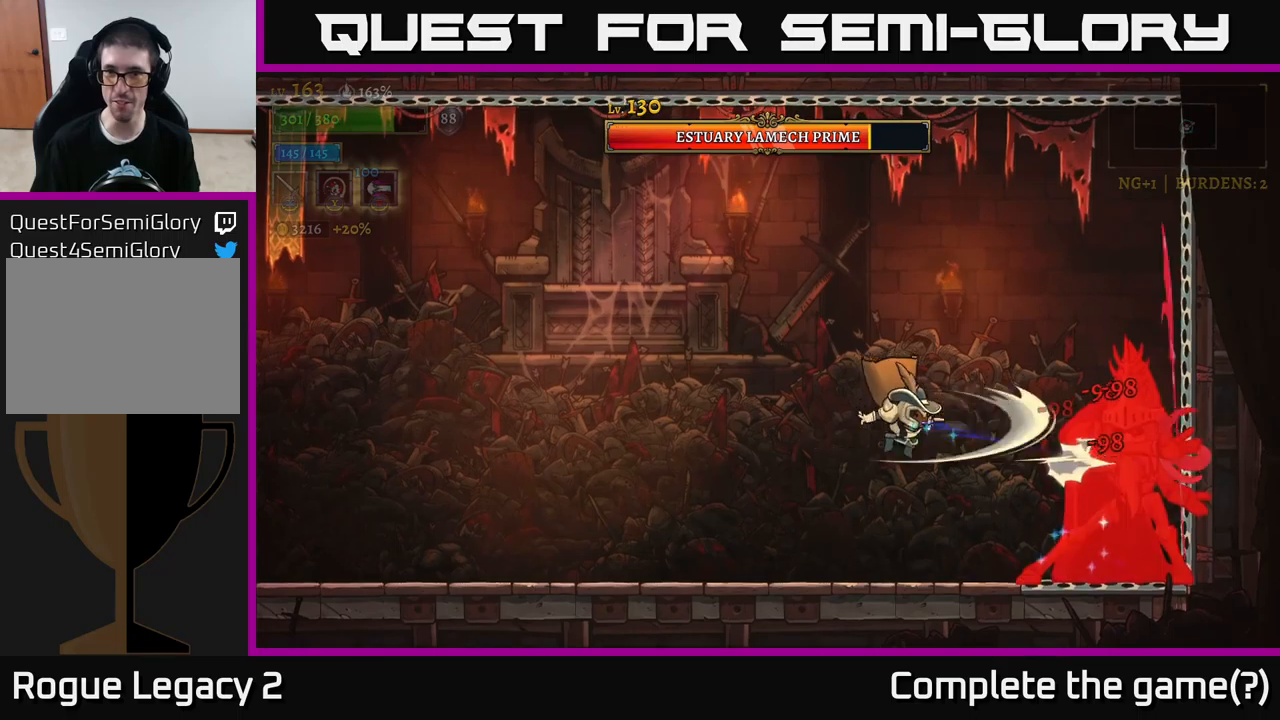
Gameplay with a controller (Xbox layout); each line is a JSON object with the inputs held at the frame after it. "events" lists button and stick changes between this image and that frame as [ms after this image, input, new state], when the widget could be followed in between.
{"buttons": ["L2"], "left_stick": "left", "right_stick": "center", "events": [[50, "X", "up"], [150, "X", "down"], [284, "X", "up"], [367, "L2", "down"], [367, "left_stick", "left"]]}
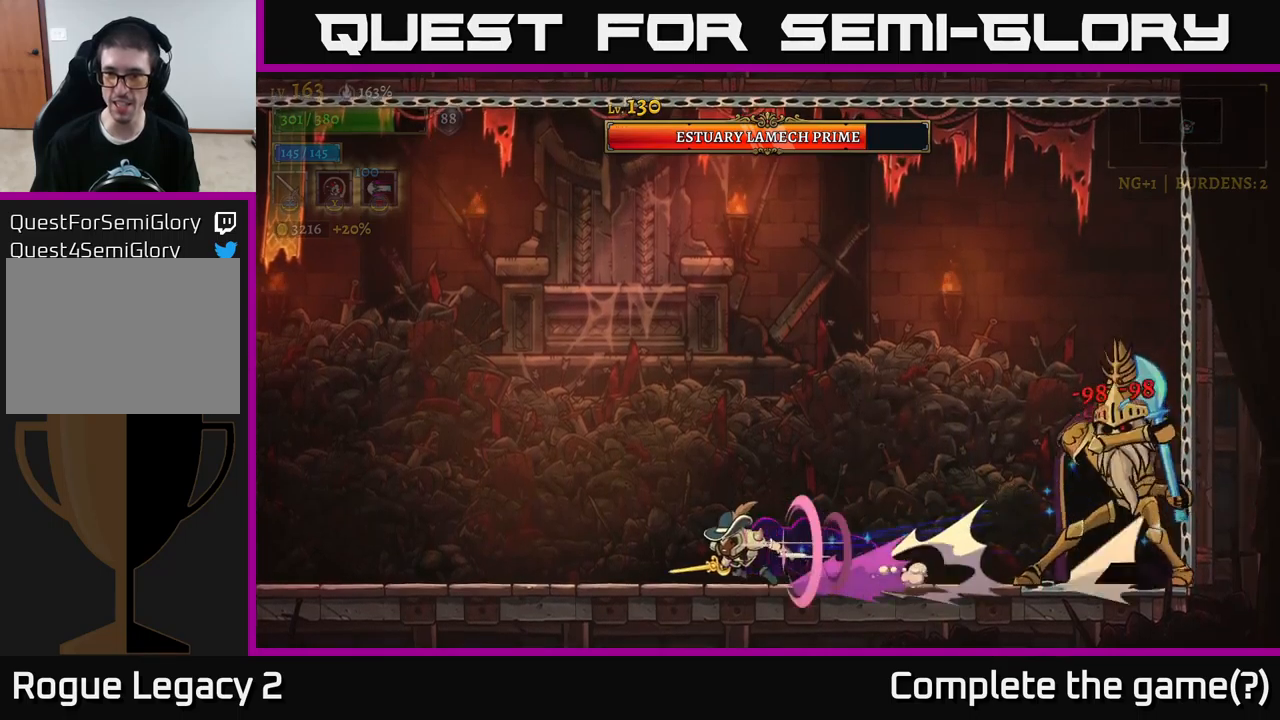
{"buttons": ["A", "L2"], "left_stick": "left", "right_stick": "center", "events": [[467, "A", "down"]]}
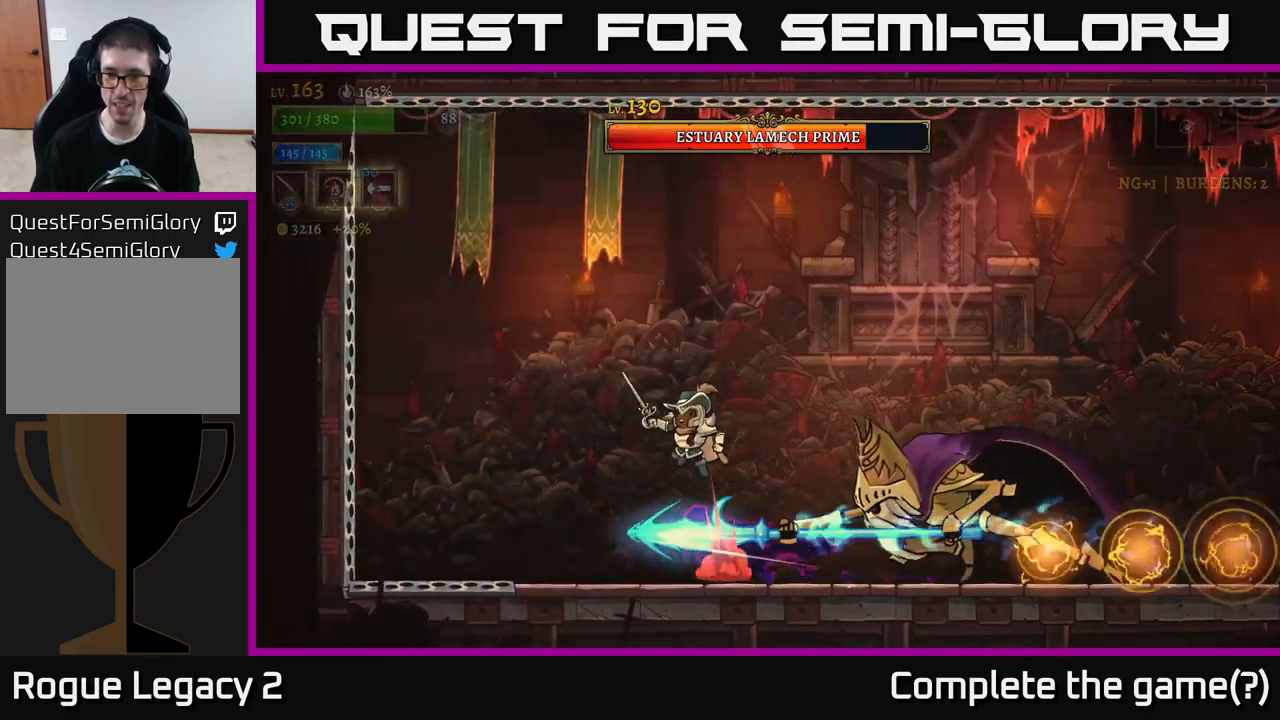
{"buttons": ["R2"], "left_stick": "right", "right_stick": "center", "events": [[84, "L2", "up"], [267, "left_stick", "right"], [317, "R2", "down"], [334, "A", "up"]]}
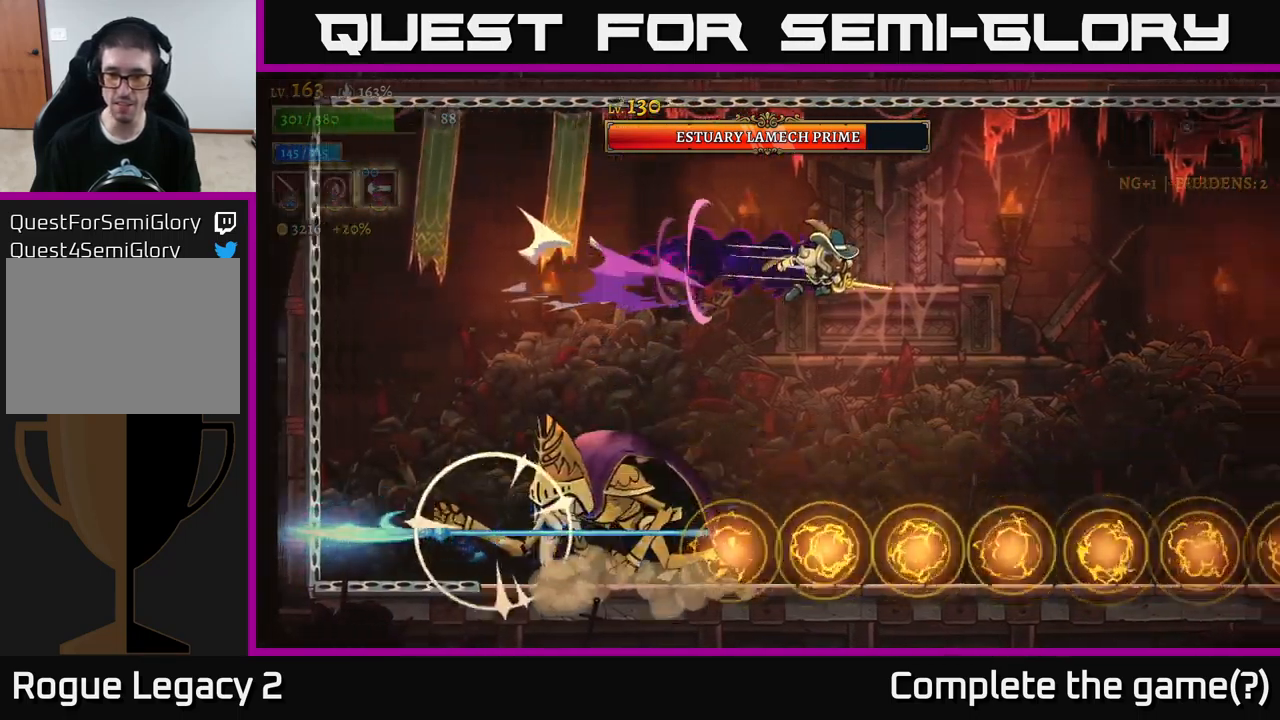
{"buttons": [], "left_stick": "left", "right_stick": "center", "events": [[134, "R2", "up"], [250, "left_stick", "left"], [400, "left_stick", "center"], [450, "left_stick", "left"]]}
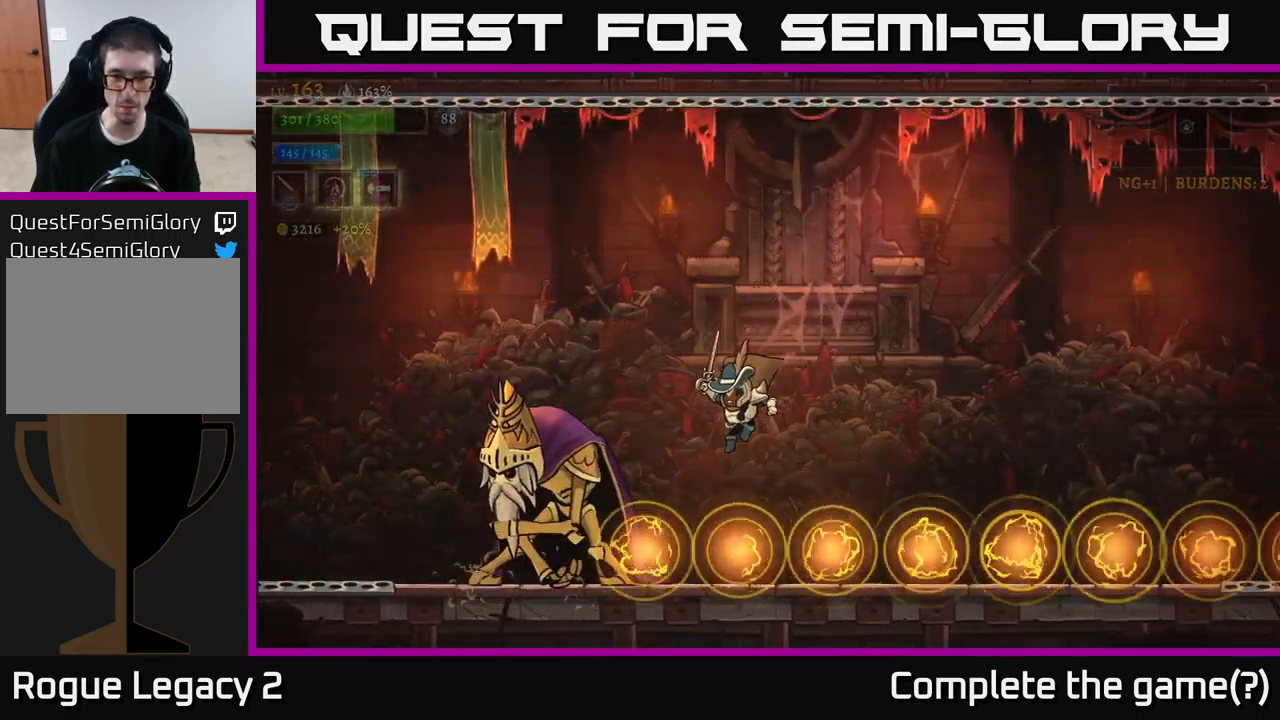
{"buttons": [], "left_stick": "right", "right_stick": "center"}
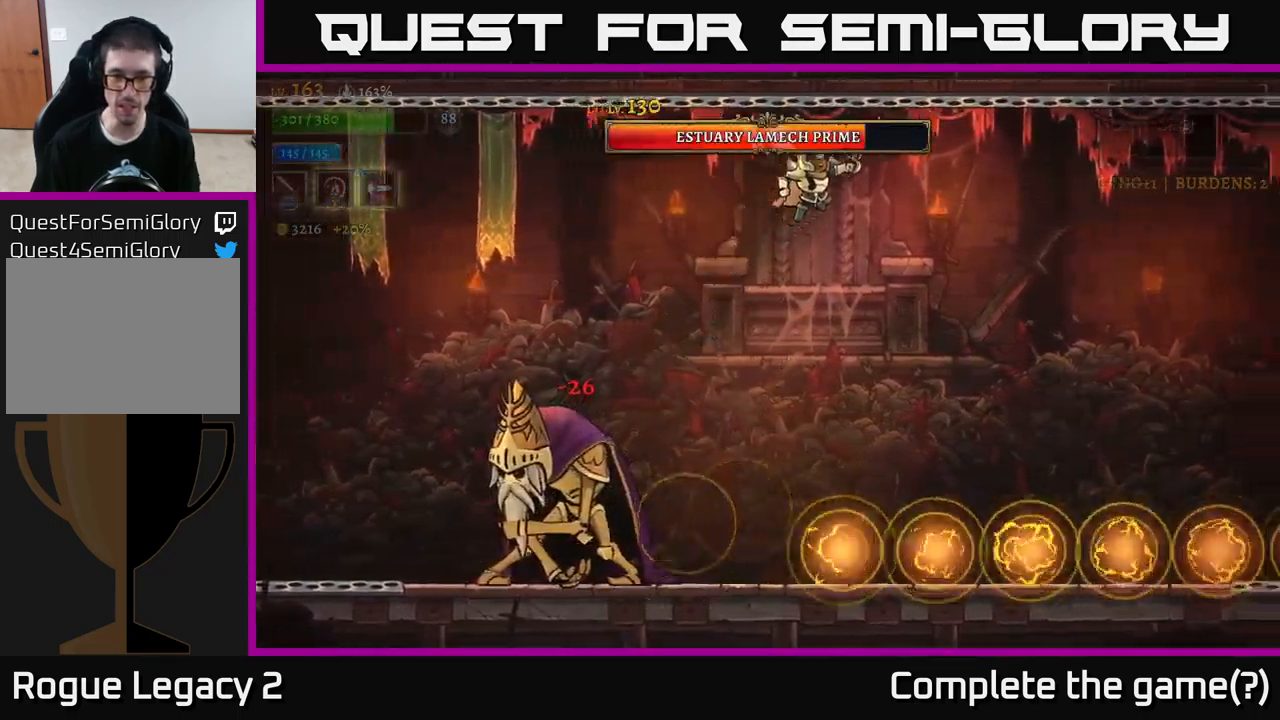
{"buttons": [], "left_stick": "center", "right_stick": "center", "events": [[200, "left_stick", "center"]]}
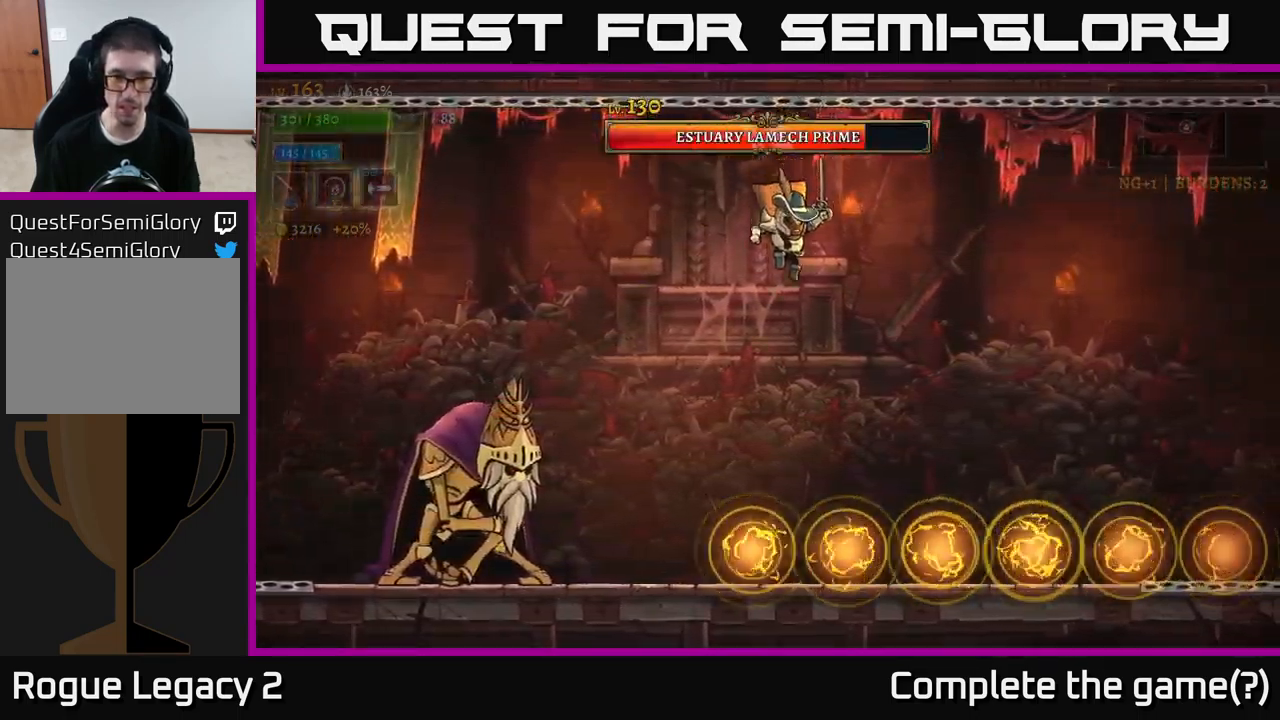
{"buttons": ["L1"], "left_stick": "right", "right_stick": "center", "events": [[267, "left_stick", "right"], [317, "L1", "down"]]}
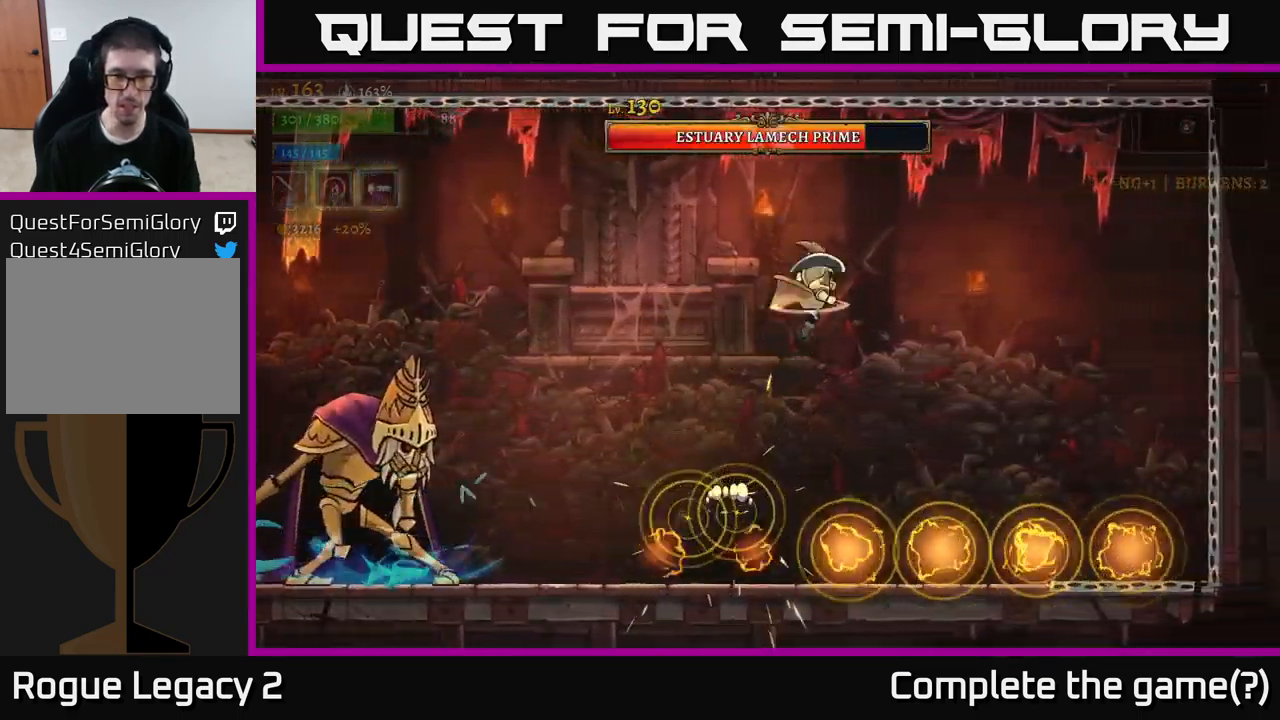
{"buttons": [], "left_stick": "right", "right_stick": "center", "events": [[50, "L1", "up"]]}
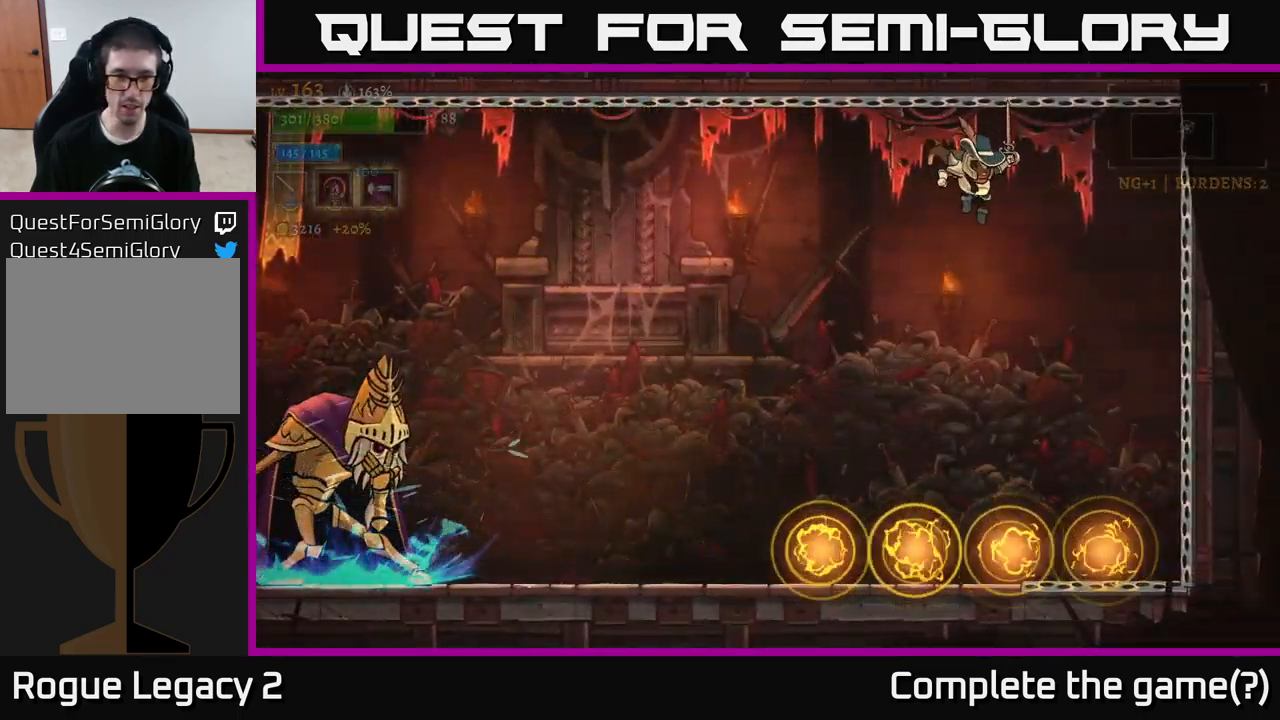
{"buttons": ["L1"], "left_stick": "center", "right_stick": "center", "events": [[34, "left_stick", "left"], [284, "left_stick", "center"], [484, "L1", "down"]]}
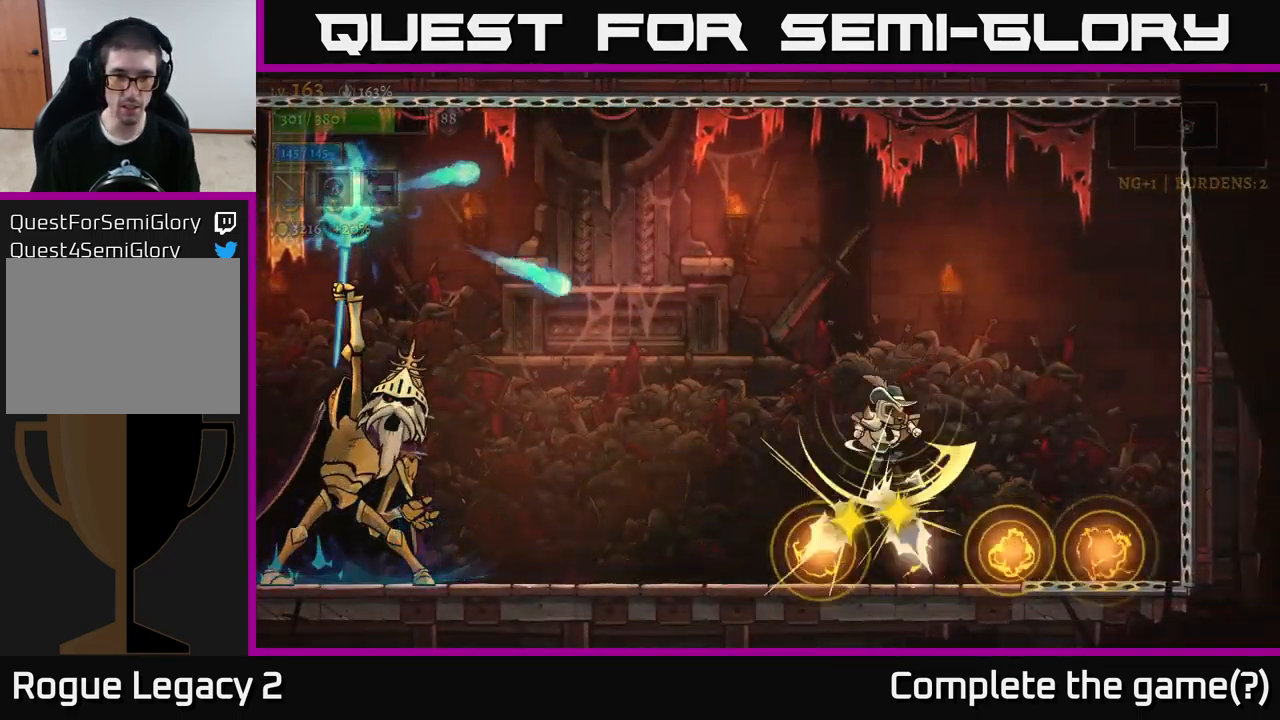
{"buttons": [], "left_stick": "right", "right_stick": "center", "events": [[17, "left_stick", "right"], [450, "L1", "up"]]}
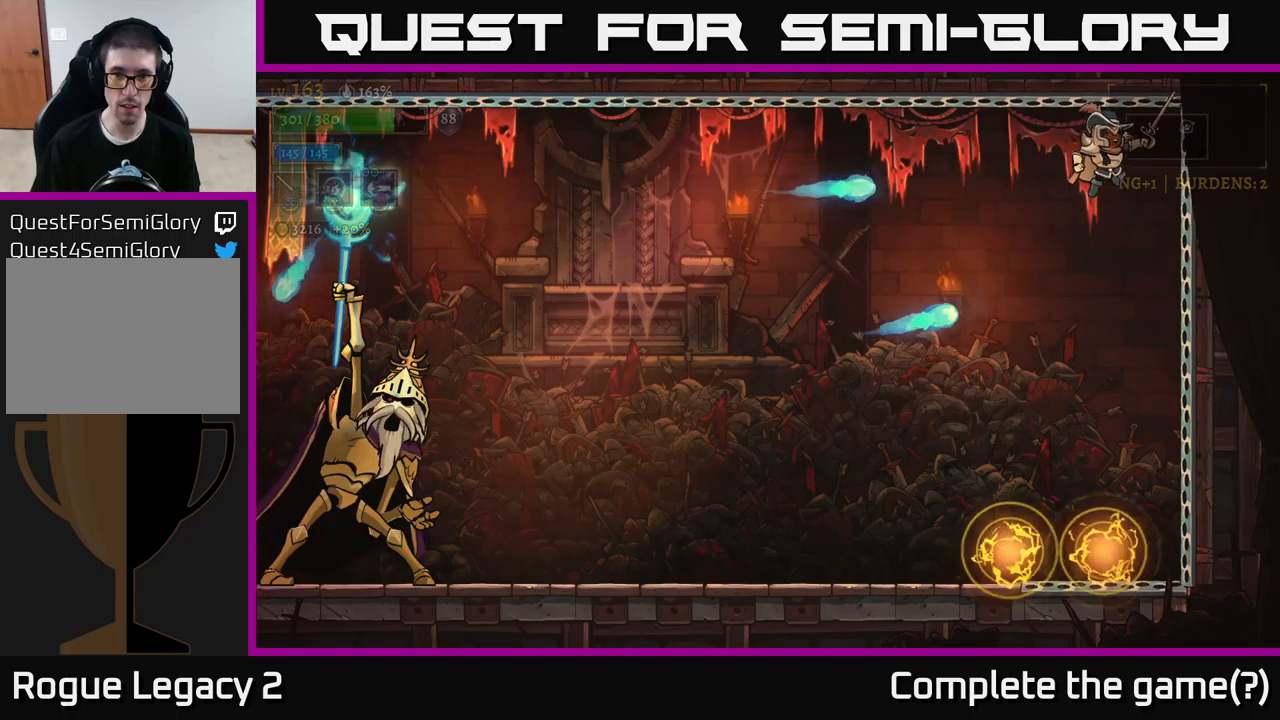
{"buttons": ["L2"], "left_stick": "left", "right_stick": "center", "events": [[150, "left_stick", "center"], [200, "left_stick", "left"], [250, "L2", "down"], [266, "Y", "down"], [366, "Y", "up"]]}
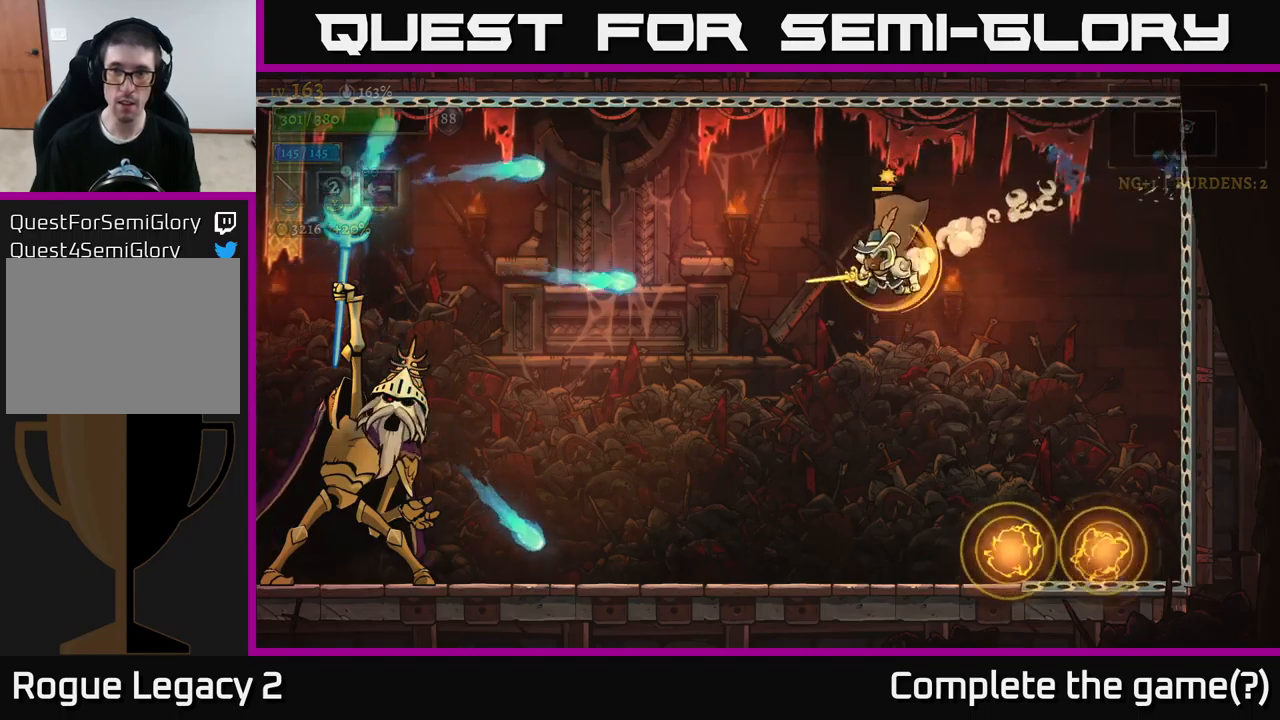
{"buttons": [], "left_stick": "left", "right_stick": "center", "events": [[50, "L2", "up"], [183, "left_stick", "down"], [233, "left_stick", "right"], [300, "left_stick", "left"]]}
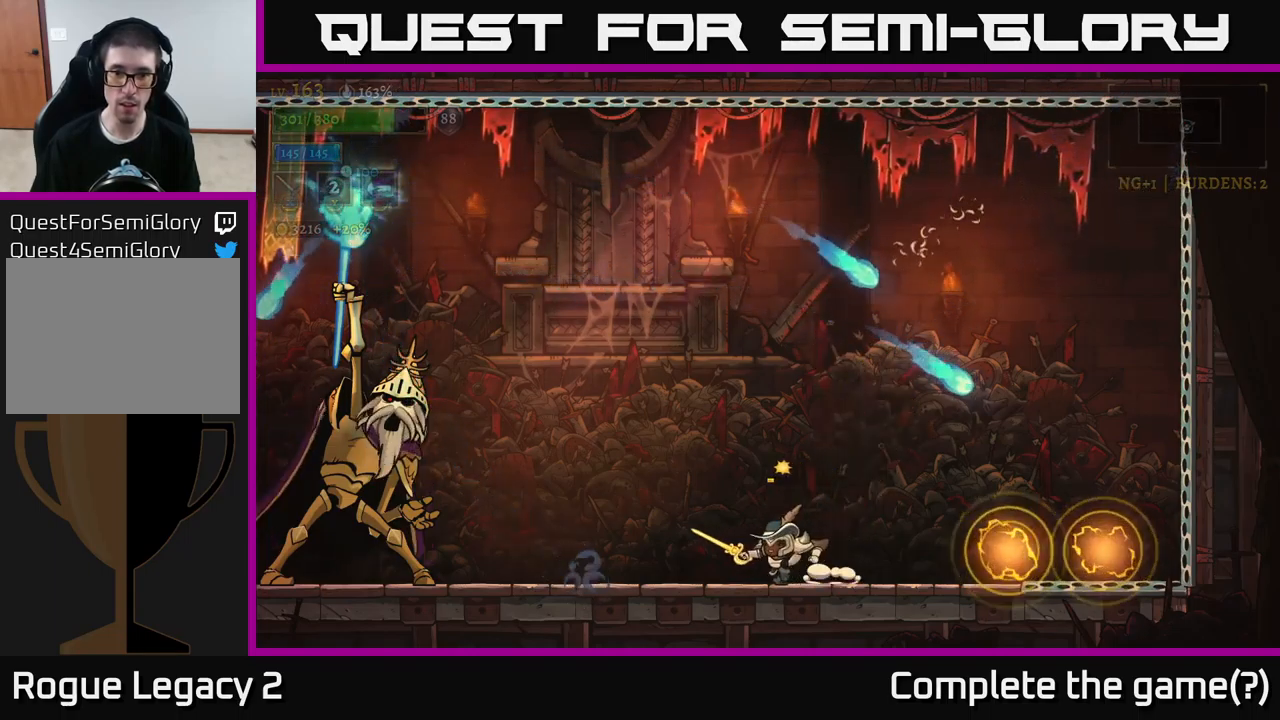
{"buttons": [], "left_stick": "right", "right_stick": "center", "events": [[183, "left_stick", "center"], [266, "left_stick", "right"]]}
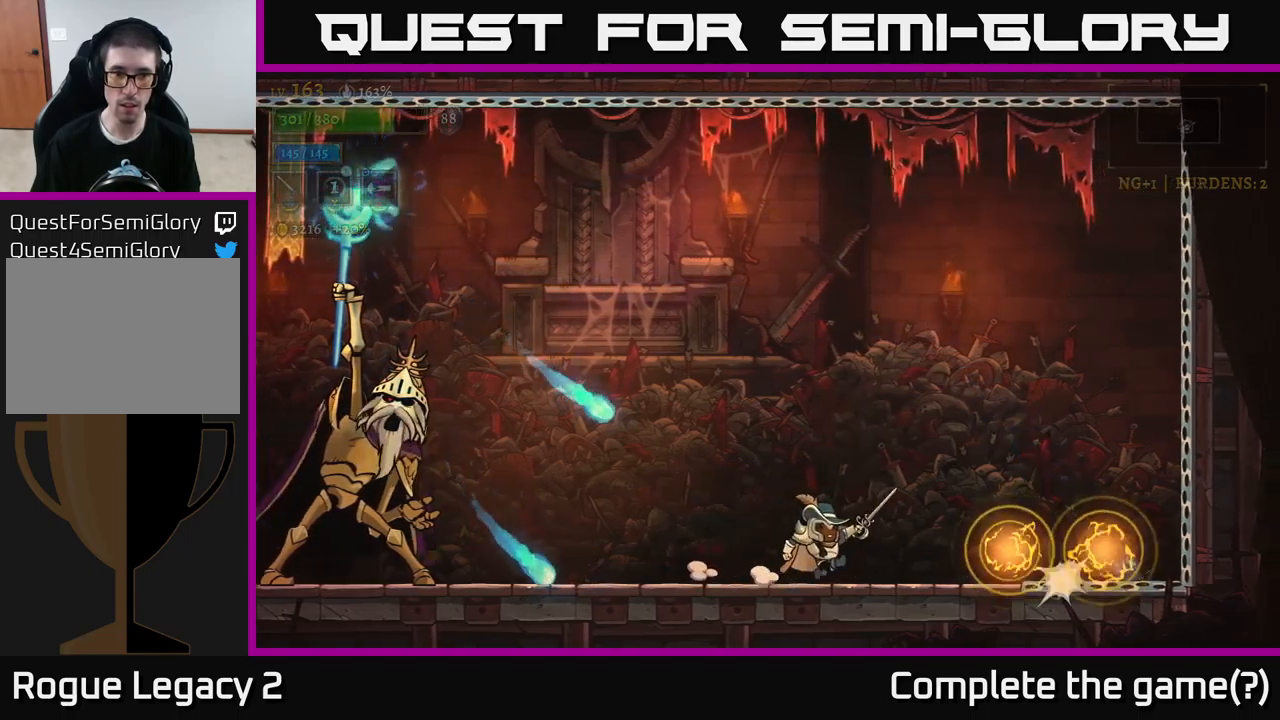
{"buttons": ["L2"], "left_stick": "left", "right_stick": "center", "events": [[50, "A", "down"], [200, "left_stick", "left"], [216, "A", "up"], [250, "L2", "down"]]}
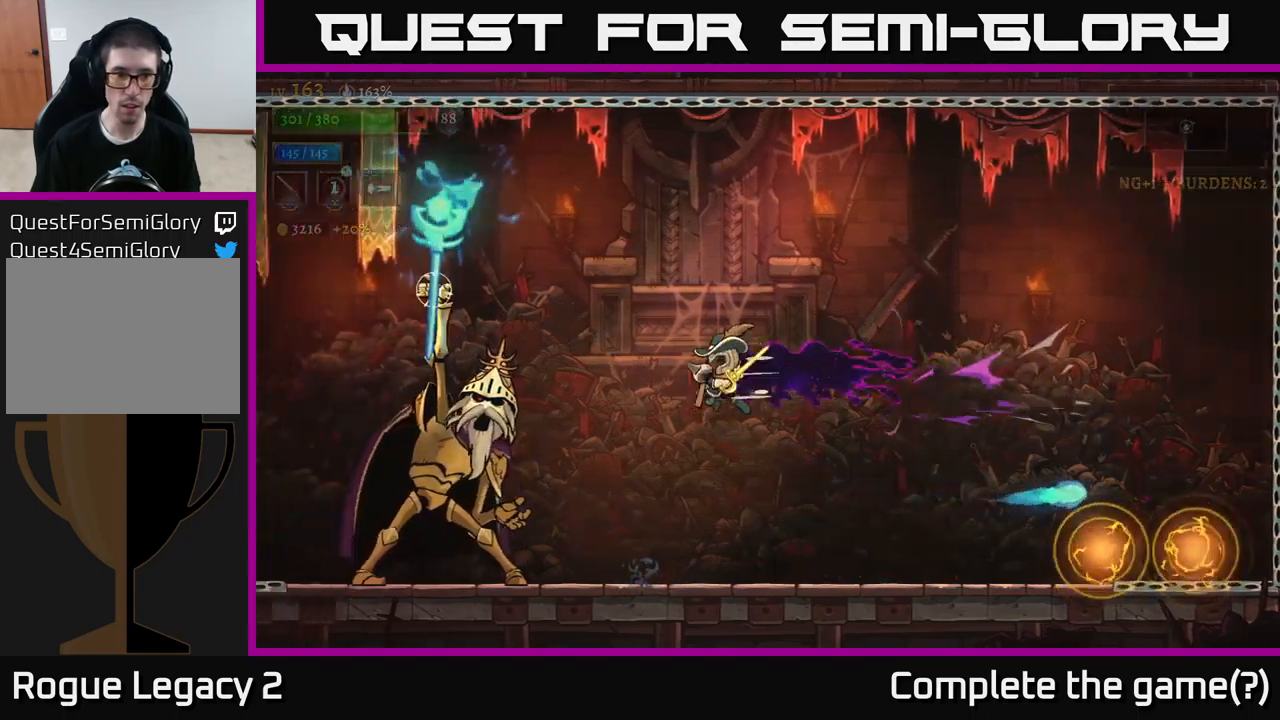
{"buttons": [], "left_stick": "center", "right_stick": "center", "events": [[33, "X", "down"], [216, "L2", "up"], [233, "X", "up"], [283, "left_stick", "center"], [316, "X", "down"], [466, "X", "up"]]}
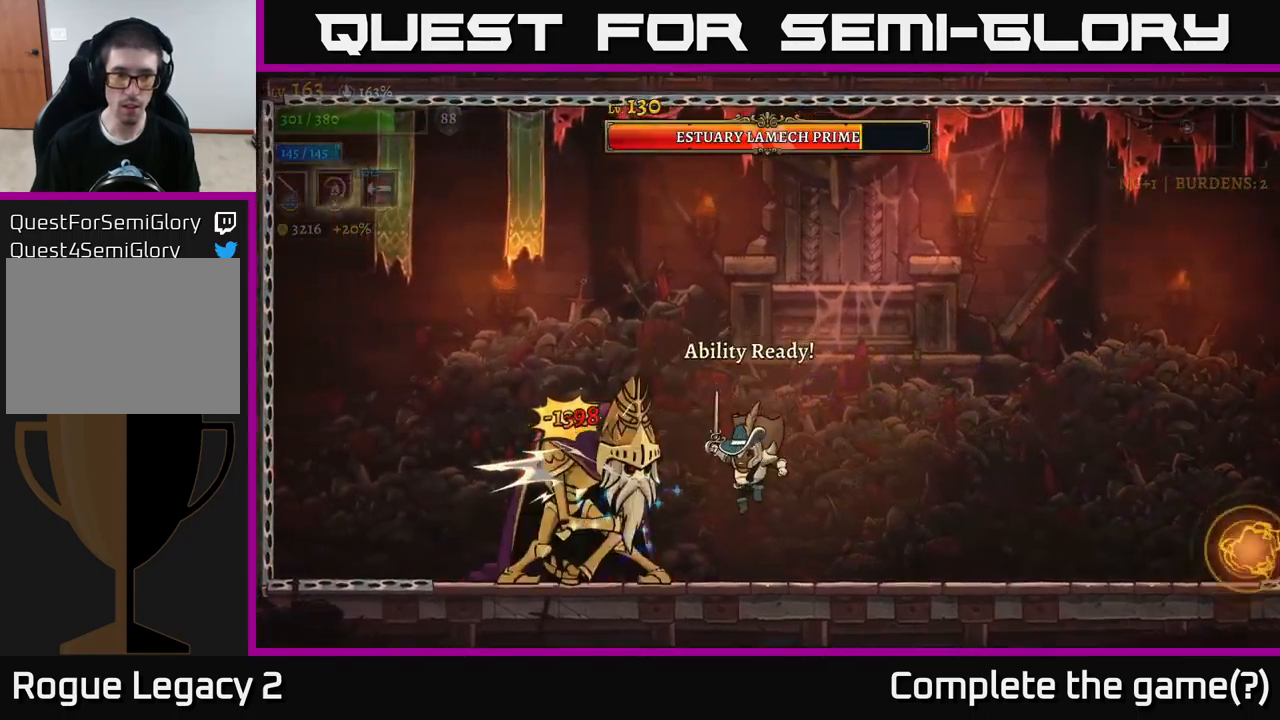
{"buttons": ["X"], "left_stick": "center", "right_stick": "center", "events": [[50, "X", "down"], [183, "A", "down"], [216, "X", "up"], [283, "A", "up"], [350, "X", "down"]]}
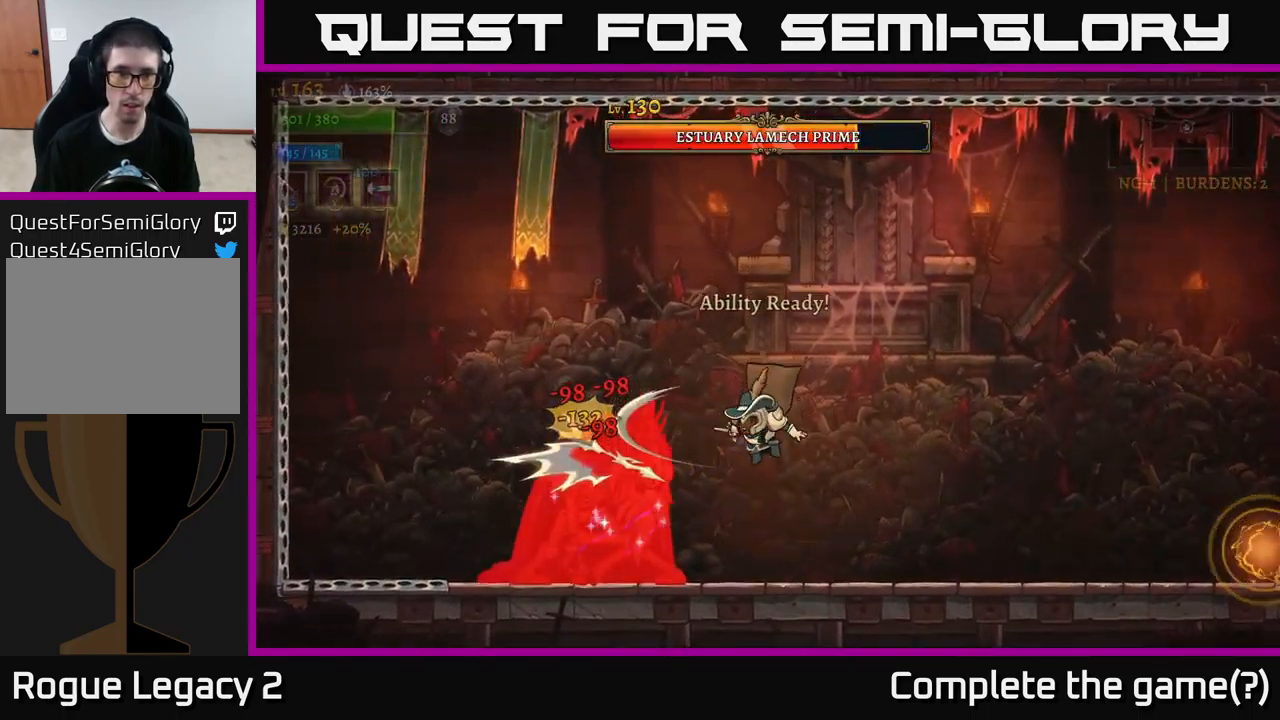
{"buttons": [], "left_stick": "center", "right_stick": "center", "events": [[16, "X", "up"], [100, "X", "down"], [250, "A", "down"], [266, "X", "up"], [400, "X", "down"], [416, "A", "up"], [500, "X", "up"]]}
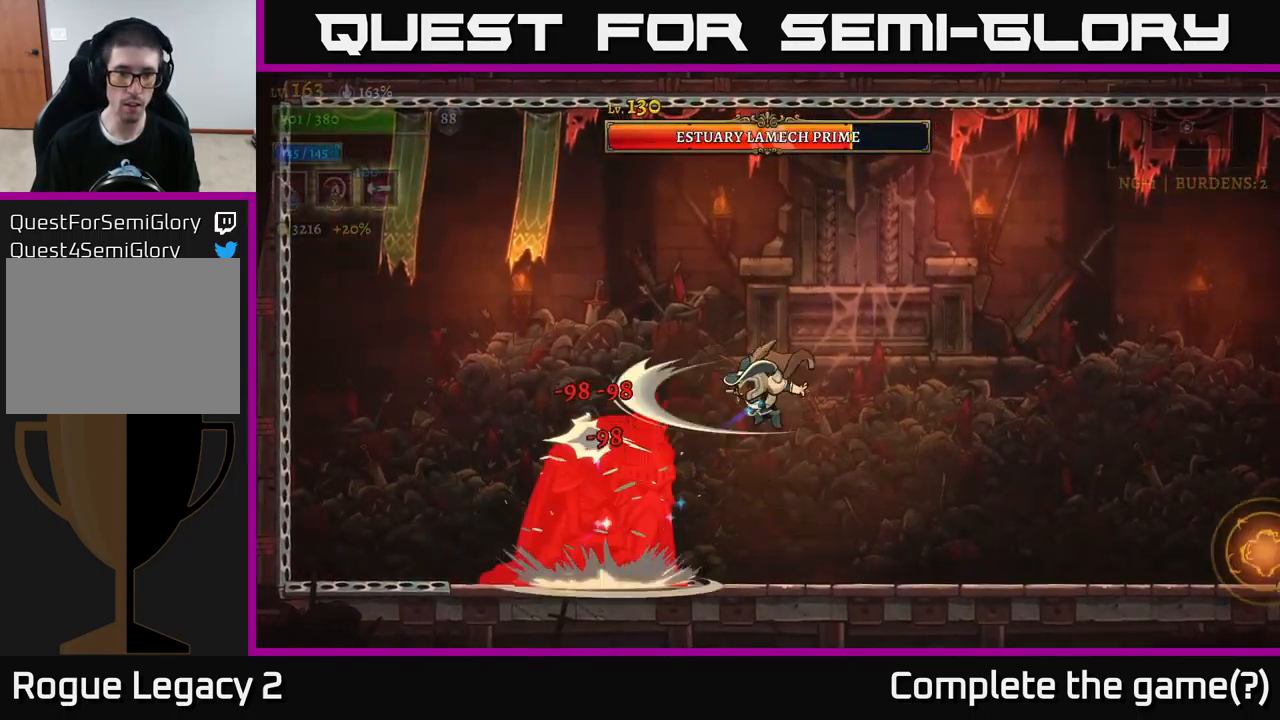
{"buttons": [], "left_stick": "right", "right_stick": "center", "events": [[83, "X", "down"], [250, "X", "up"], [316, "left_stick", "right"]]}
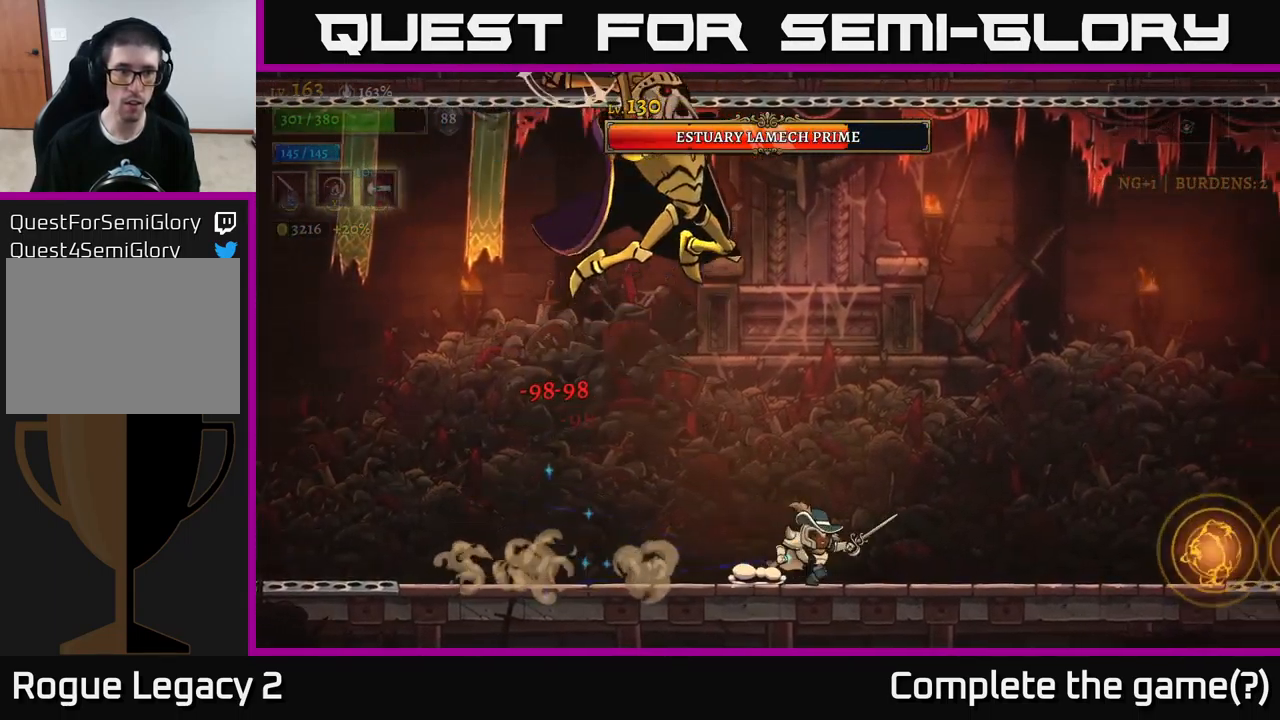
{"buttons": [], "left_stick": "left", "right_stick": "center", "events": [[150, "left_stick", "left"]]}
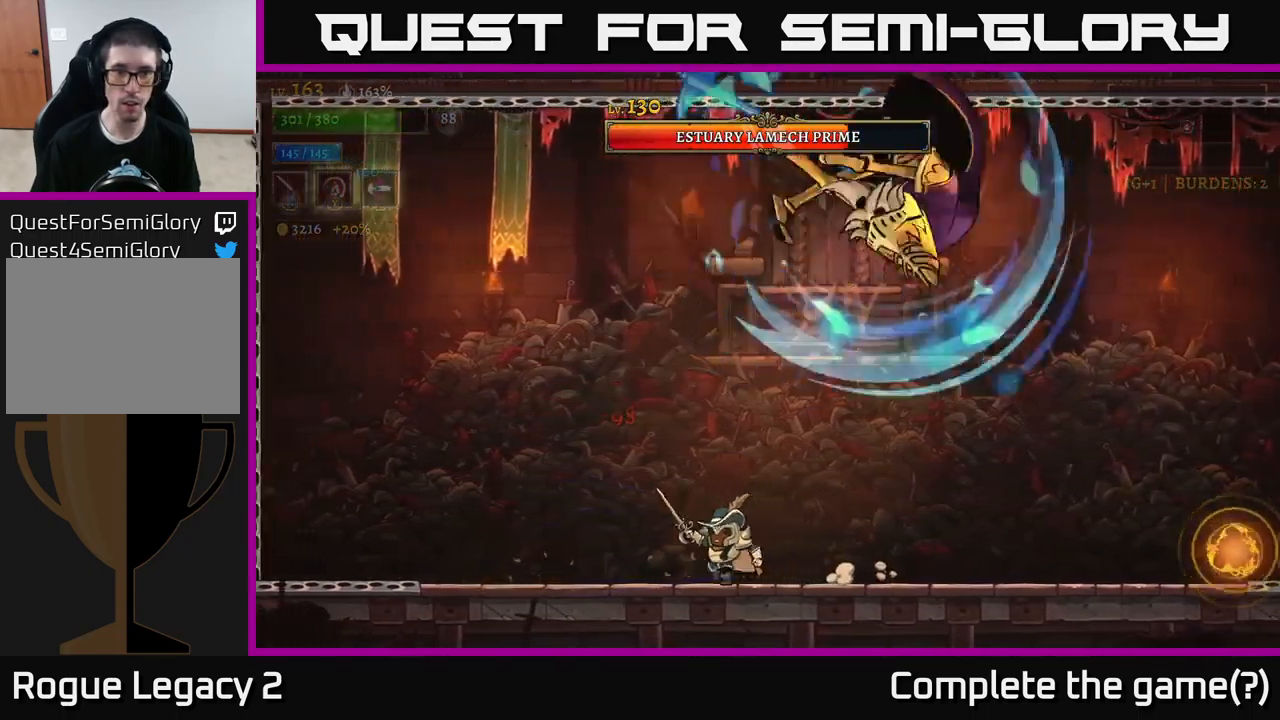
{"buttons": [], "left_stick": "left", "right_stick": "center", "events": [[133, "A", "down"], [316, "A", "up"]]}
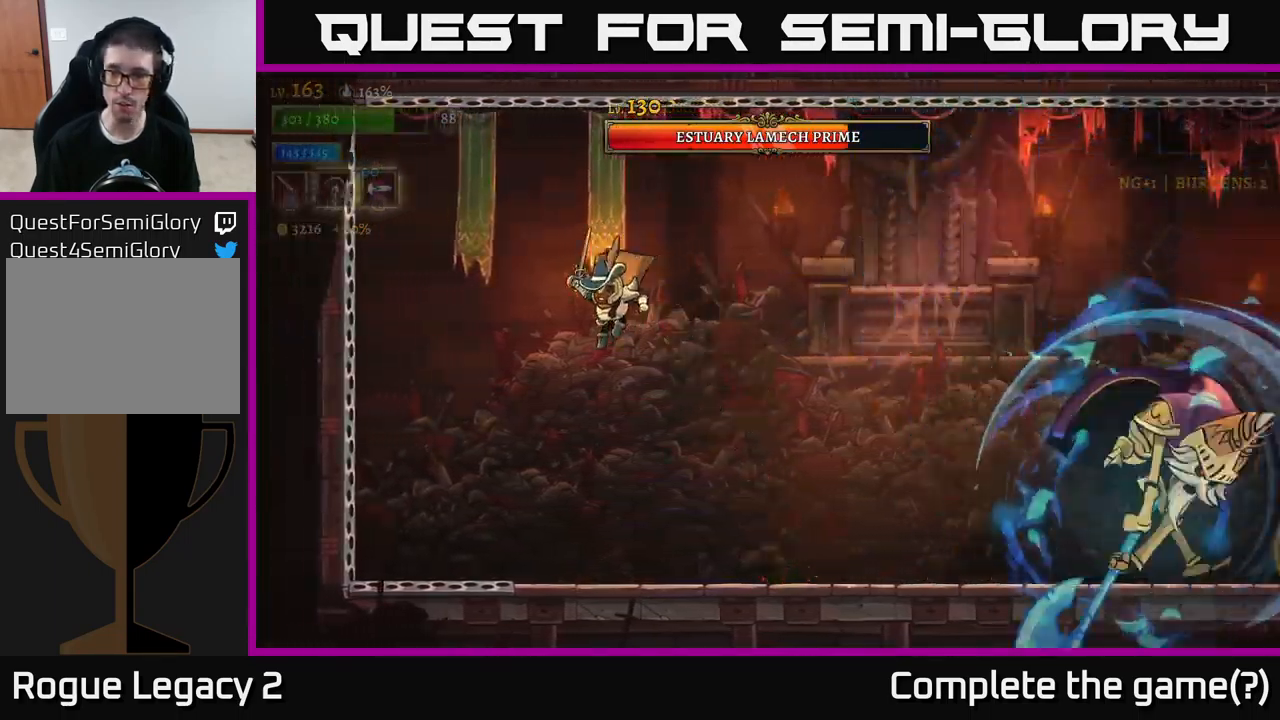
{"buttons": ["A"], "left_stick": "center", "right_stick": "center", "events": [[200, "A", "down"], [233, "left_stick", "right"], [483, "left_stick", "center"]]}
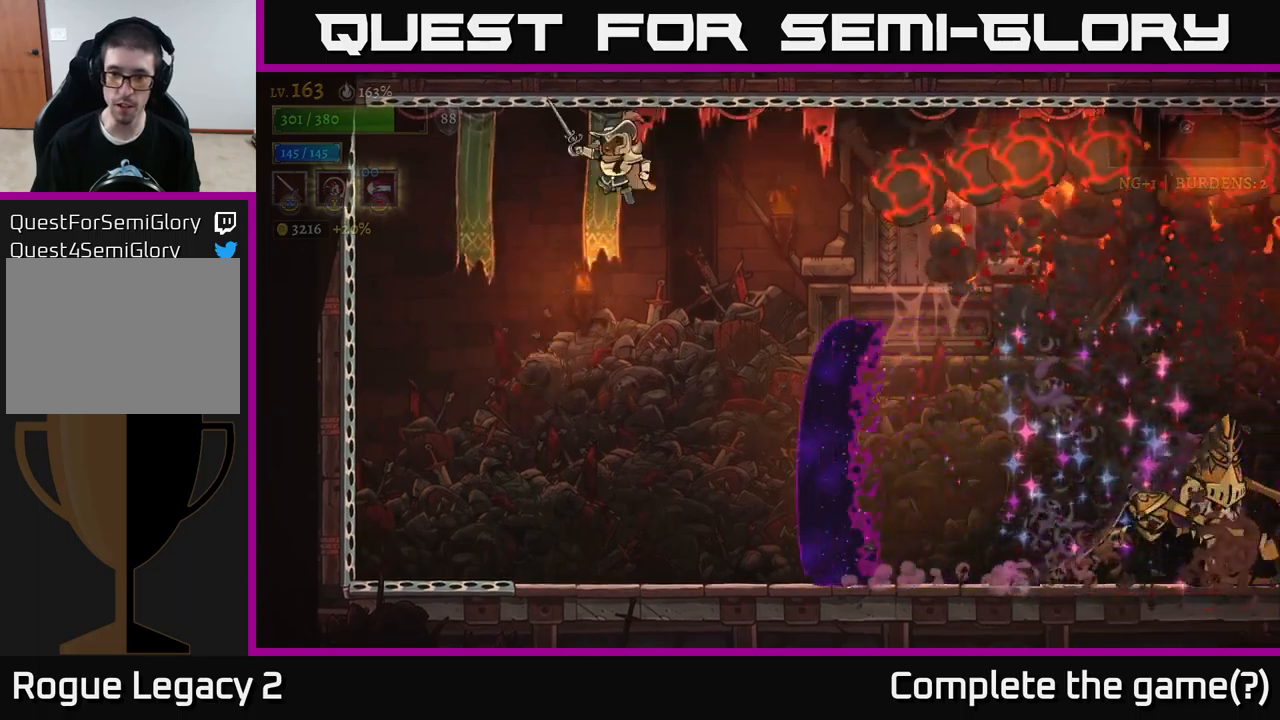
{"buttons": [], "left_stick": "right", "right_stick": "center", "events": [[17, "left_stick", "left"], [33, "A", "up"], [183, "left_stick", "right"]]}
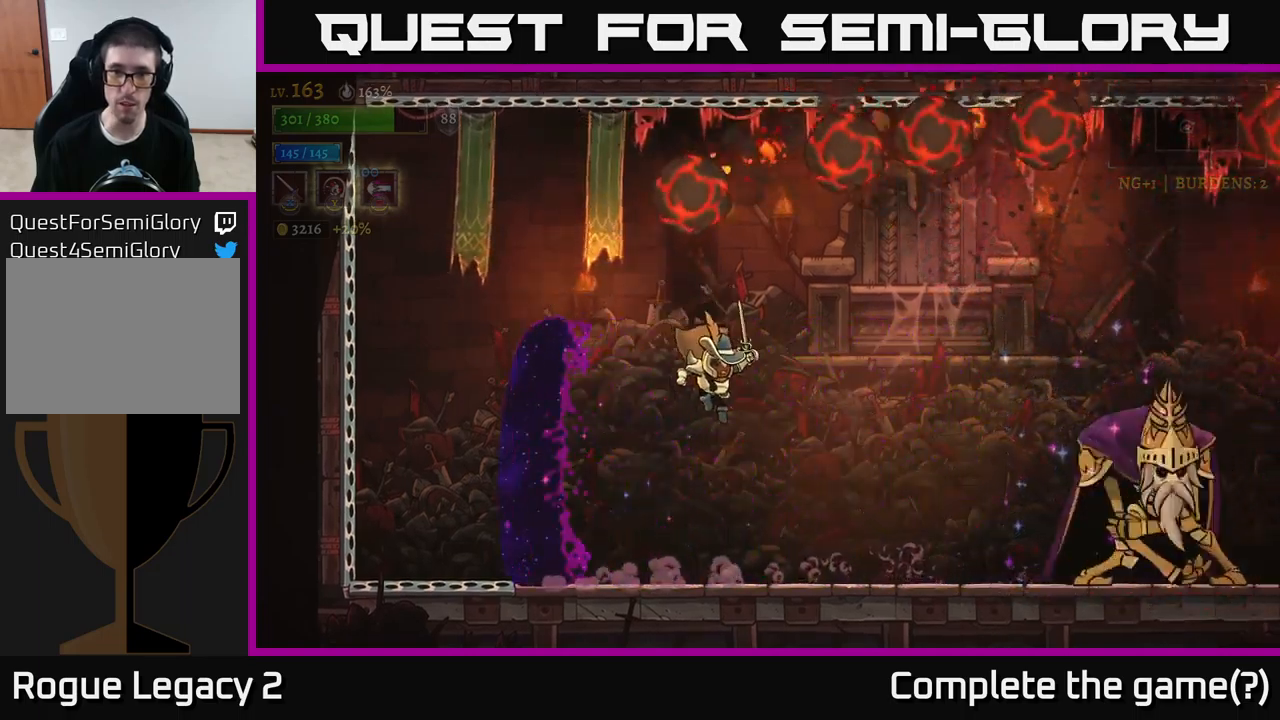
{"buttons": [], "left_stick": "right", "right_stick": "center", "events": [[100, "left_stick", "up-left"], [383, "A", "down"], [400, "left_stick", "right"], [450, "A", "up"]]}
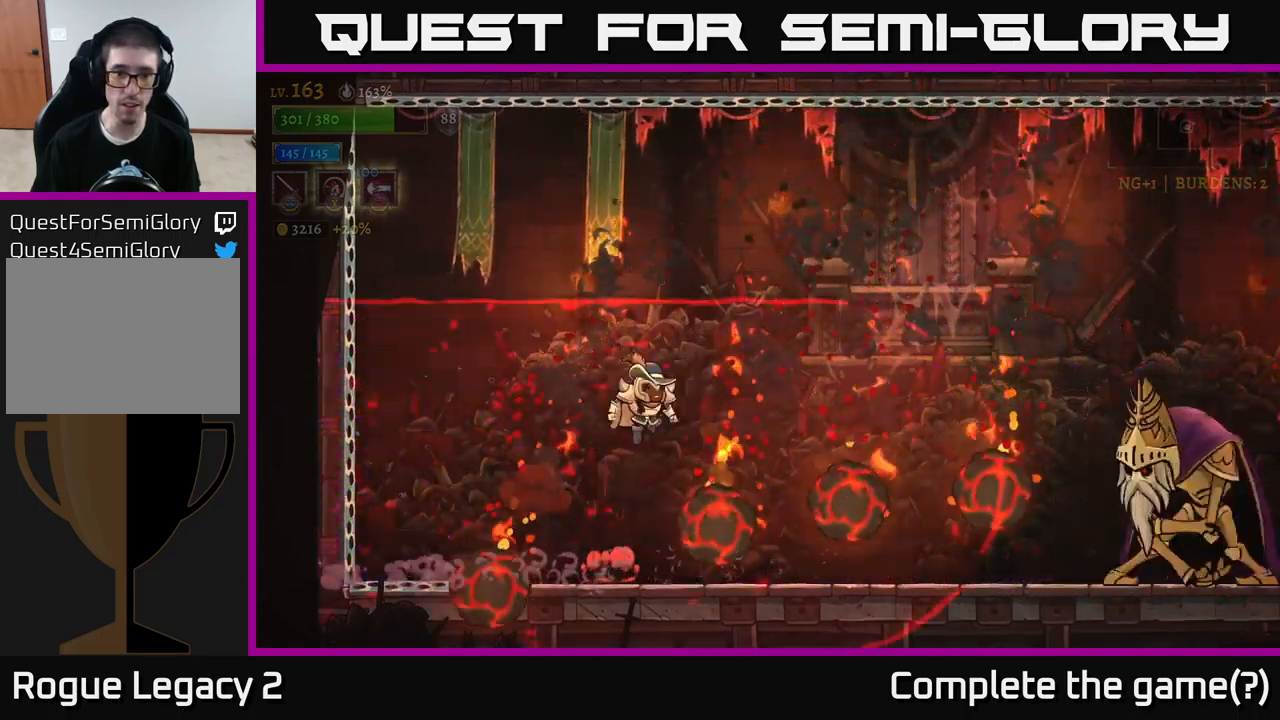
{"buttons": [], "left_stick": "center", "right_stick": "center", "events": [[33, "B", "down"], [50, "left_stick", "center"], [150, "B", "up"]]}
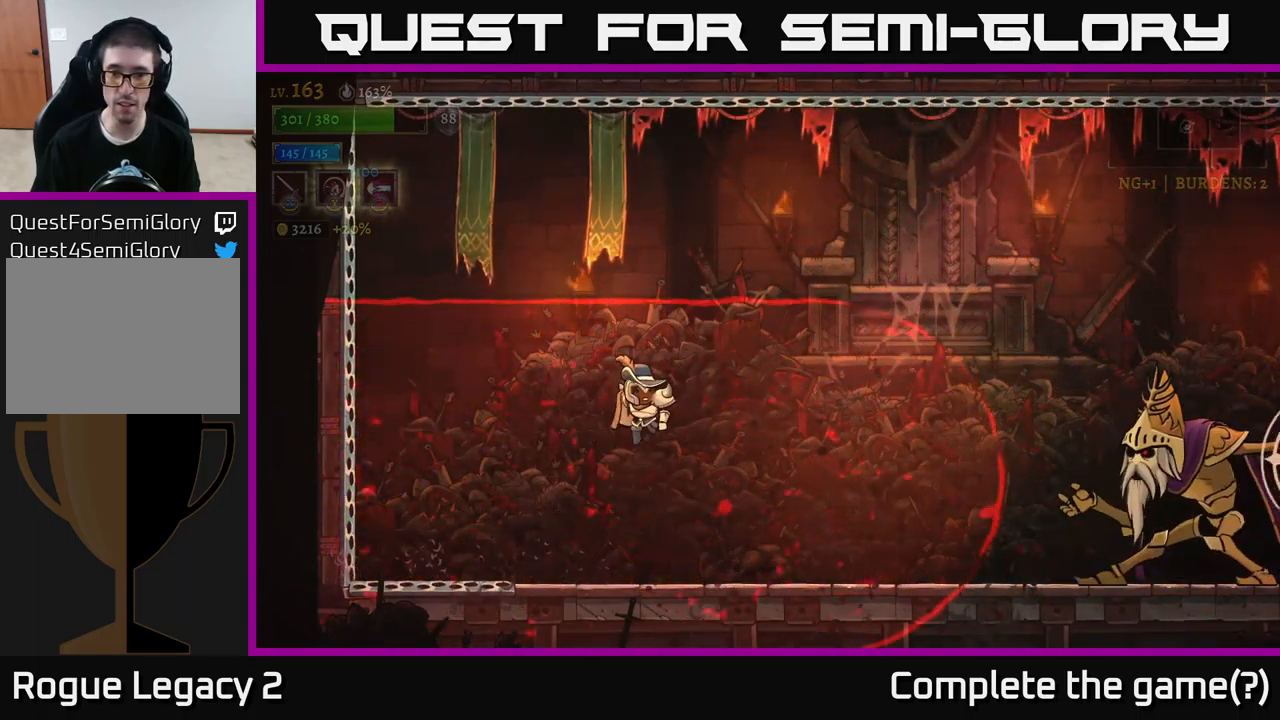
{"buttons": [], "left_stick": "right", "right_stick": "center", "events": [[17, "left_stick", "right"]]}
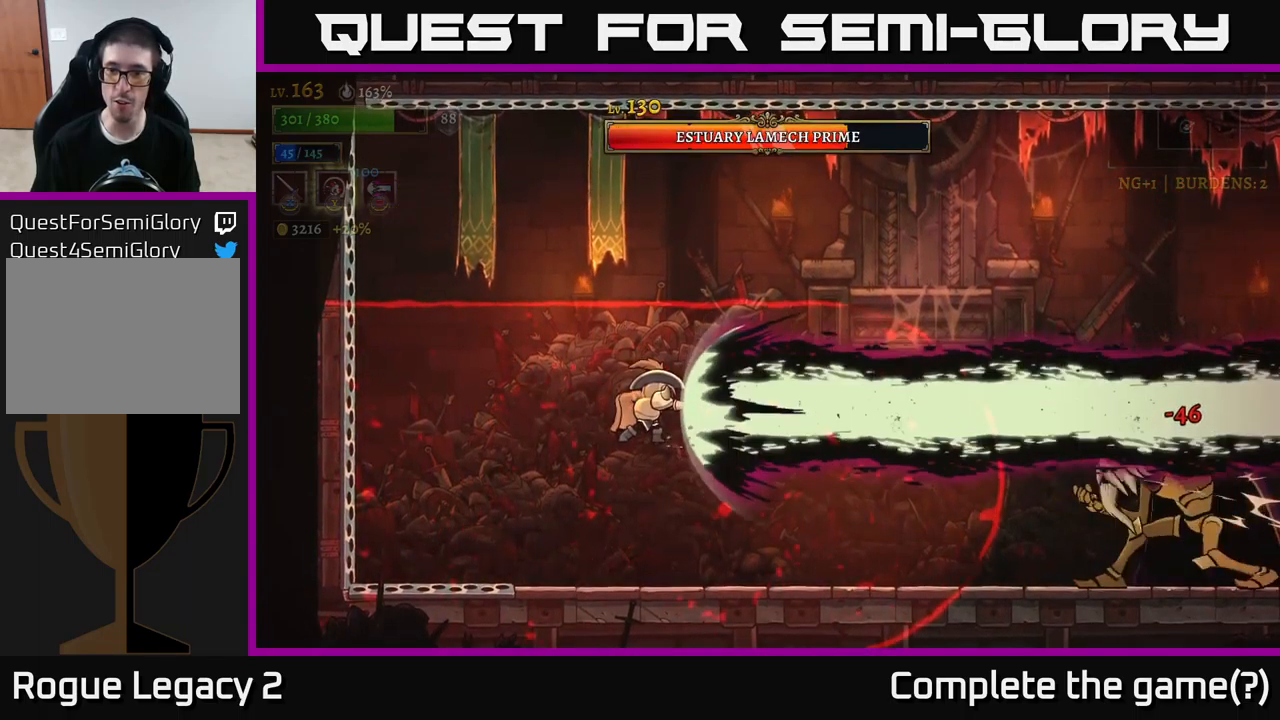
{"buttons": [], "left_stick": "center", "right_stick": "center", "events": [[33, "left_stick", "center"]]}
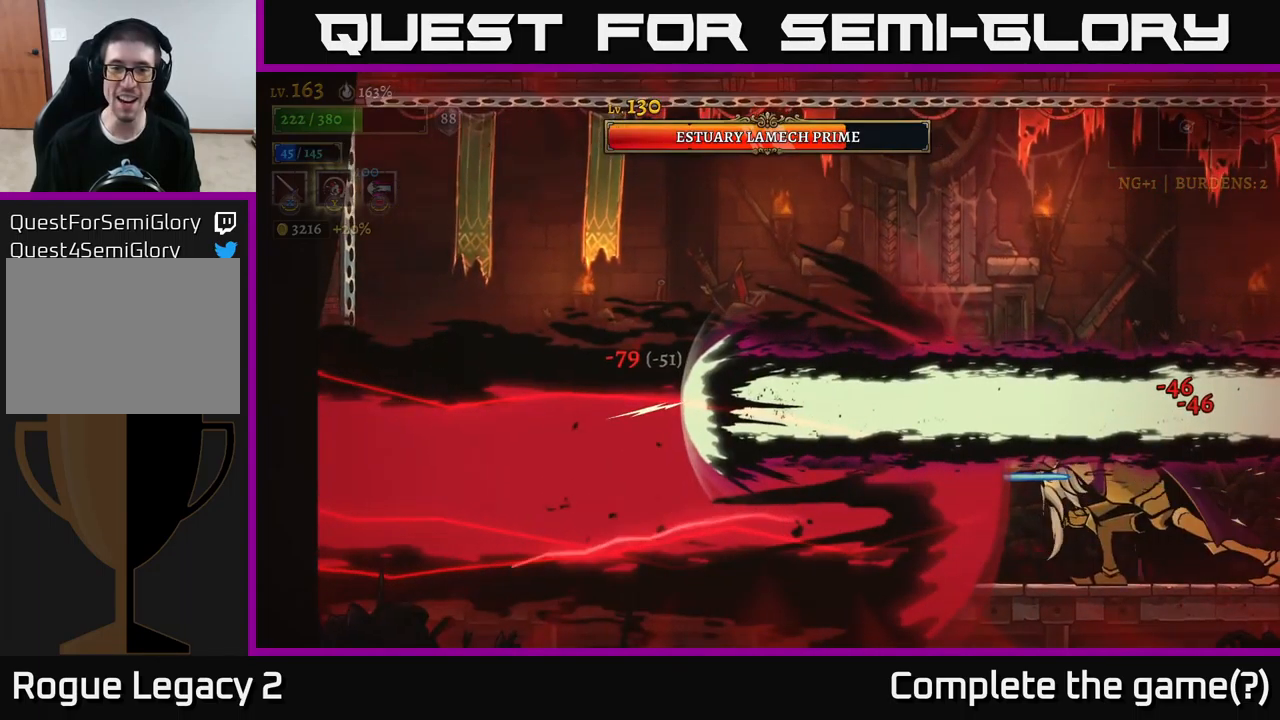
{"buttons": [], "left_stick": "right", "right_stick": "center", "events": [[367, "left_stick", "right"]]}
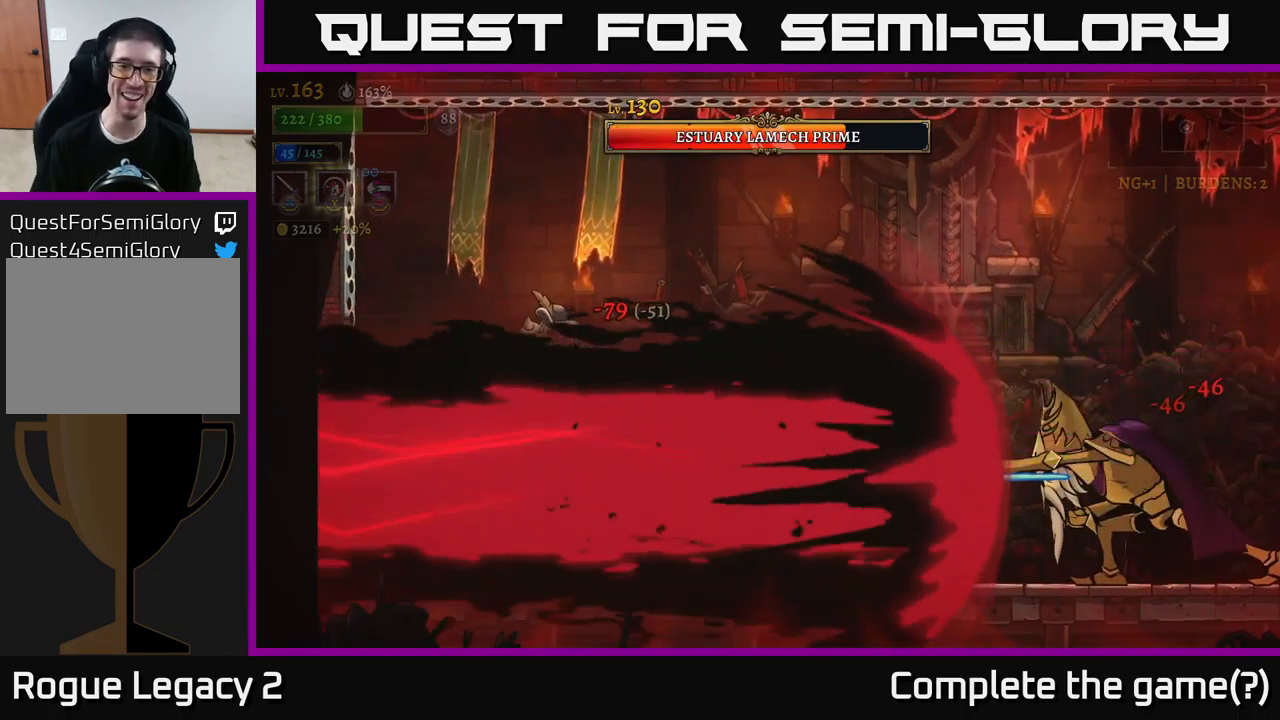
{"buttons": [], "left_stick": "right", "right_stick": "center", "events": []}
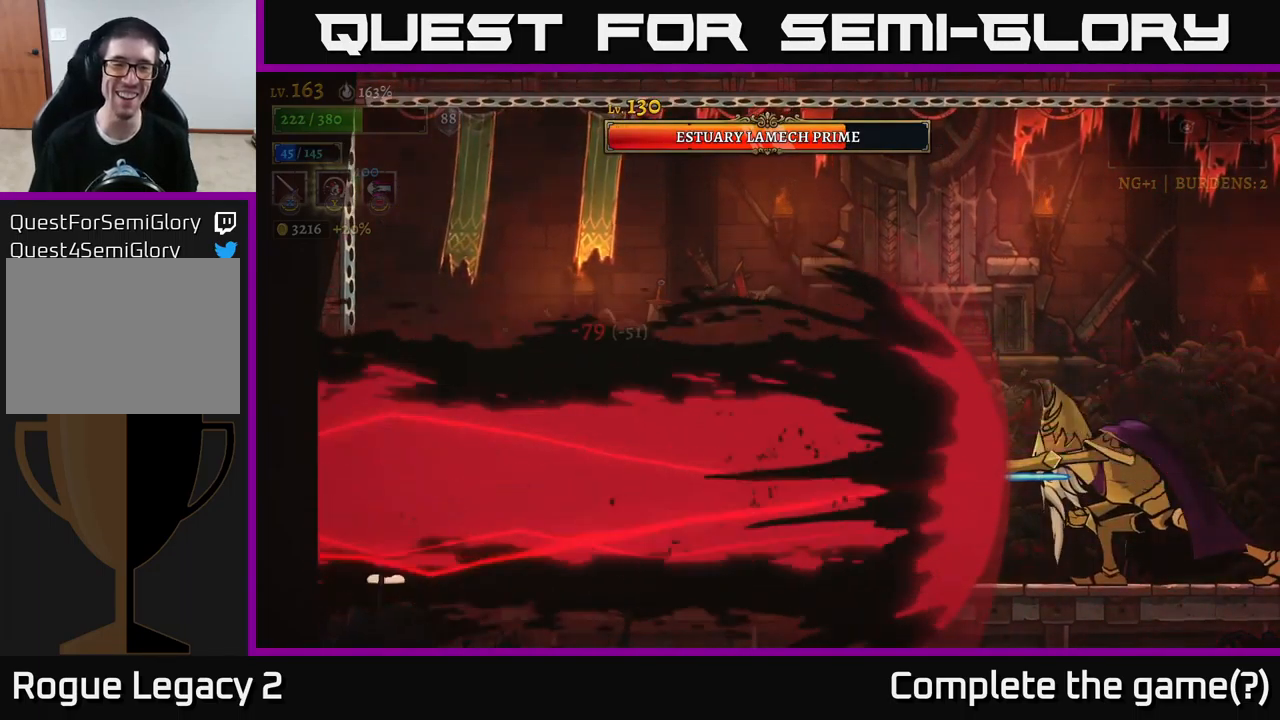
{"buttons": ["X", "R2"], "left_stick": "right", "right_stick": "center", "events": [[50, "R2", "down"], [417, "X", "down"]]}
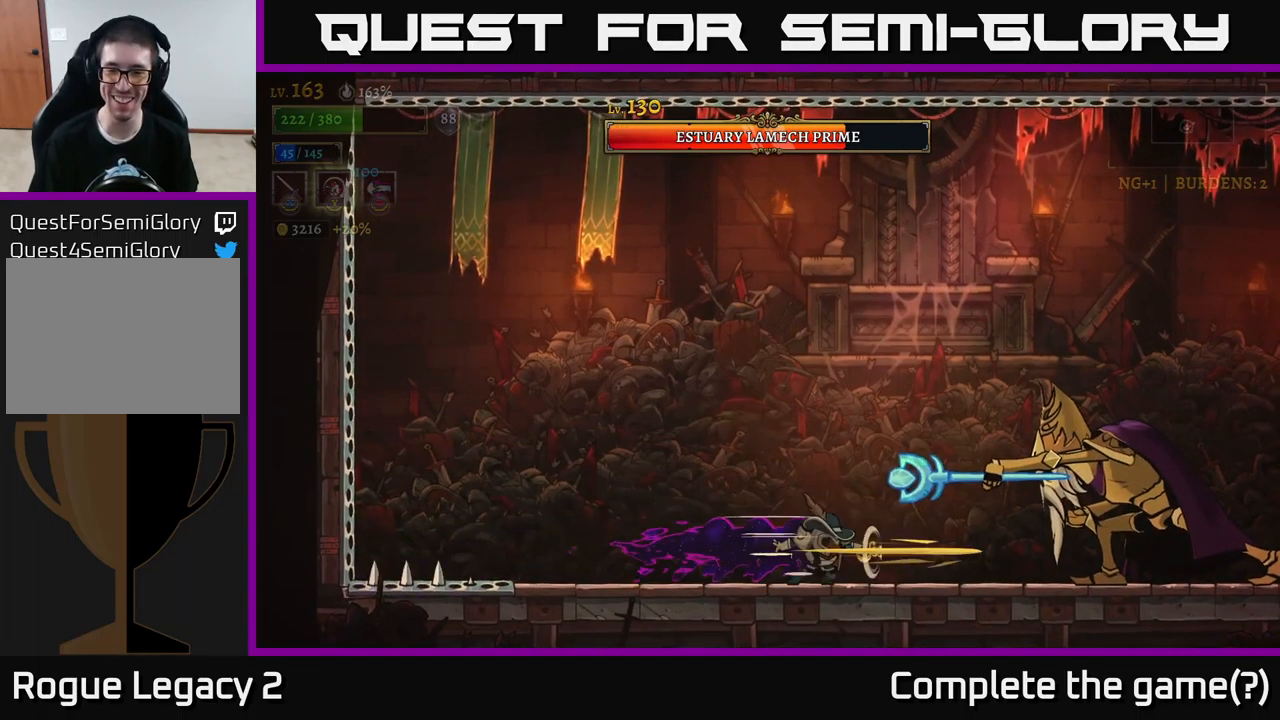
{"buttons": ["X"], "left_stick": "right", "right_stick": "center", "events": [[167, "R2", "up"], [167, "X", "up"], [233, "X", "down"], [250, "left_stick", "center"], [267, "A", "down"], [350, "X", "up"], [400, "A", "up"], [483, "X", "down"], [483, "left_stick", "right"]]}